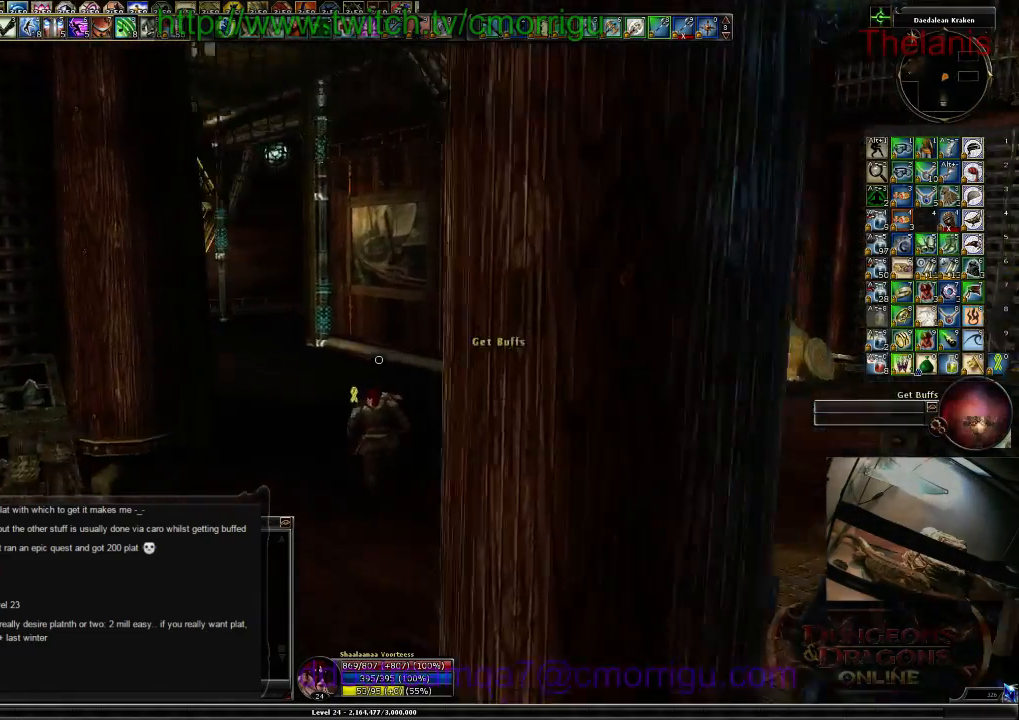
Gameplay with keyboard; each line is a JSON object with the keys held at the frame after it. "events" lists presses ("down") and releases ("up") of ".", "/", "0", "1", "2", "3", "4", "5", "6", "7", "8", "9", "a", "b", "backslash", "backspace", "c", "caps_lock", "comma", "ctrl_l", "ctrl_r", "d", "e", "equals", "escape", "f", "f1", "f10", "f11", "f12", "f2", "f3", "f4", "f5", "f6", "f7", "f8", "f9", "g", "h", "i", "j", "k", "l", "lbracket", "m", "minus", "n", "o", "p", "q", "quote", "r", "rbracket", "return", "s", "semicolon", "shift_l", "shift_r", "space", "t", "tab", "tilde", "u", "v", "w", "x", "y" and "z" between this image and that frame as [ms after this image, input, new state], when the widget could be followed in between. No other keys are recorded. Mouse input is not recorded.
{"keys": ["w"], "events": []}
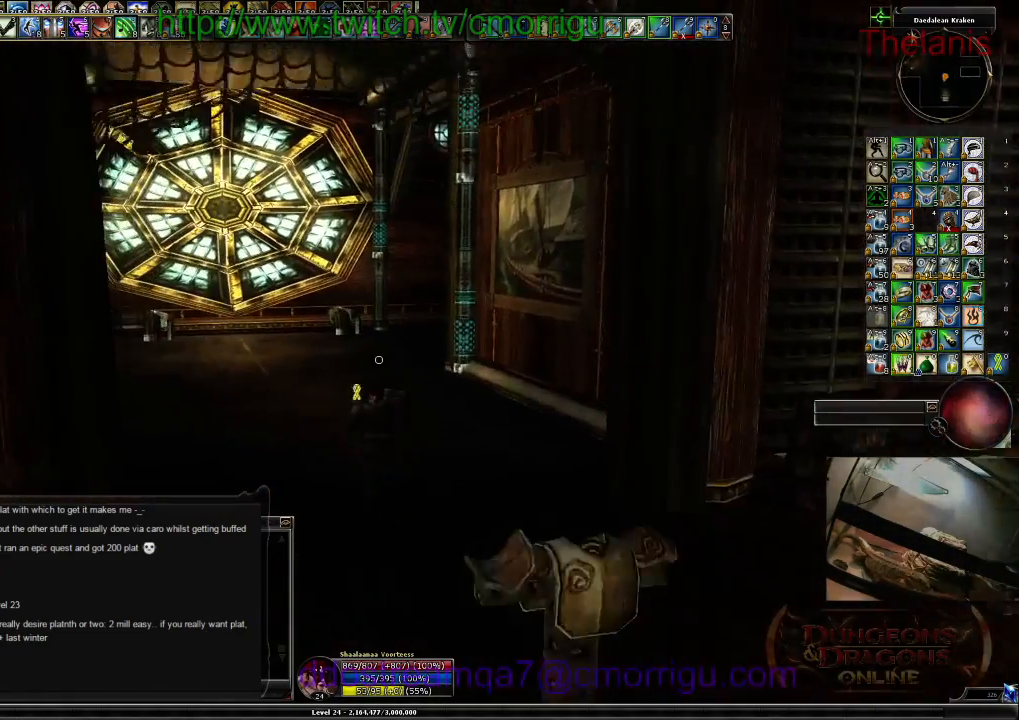
{"keys": ["w"], "events": []}
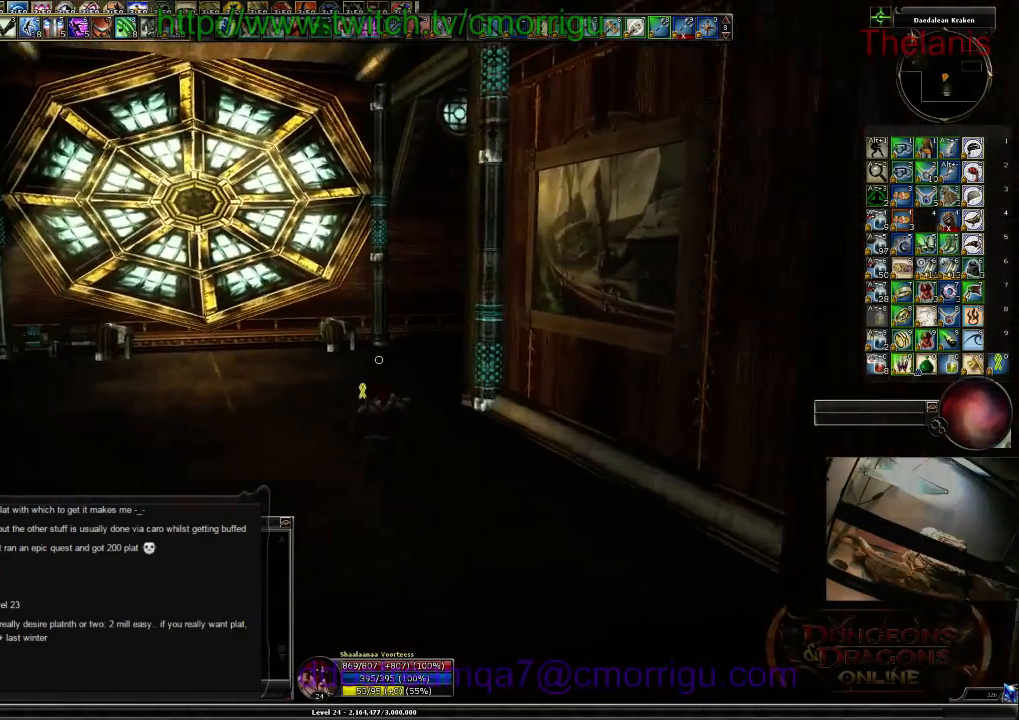
{"keys": ["a", "w"], "events": [[334, "a", "down"]]}
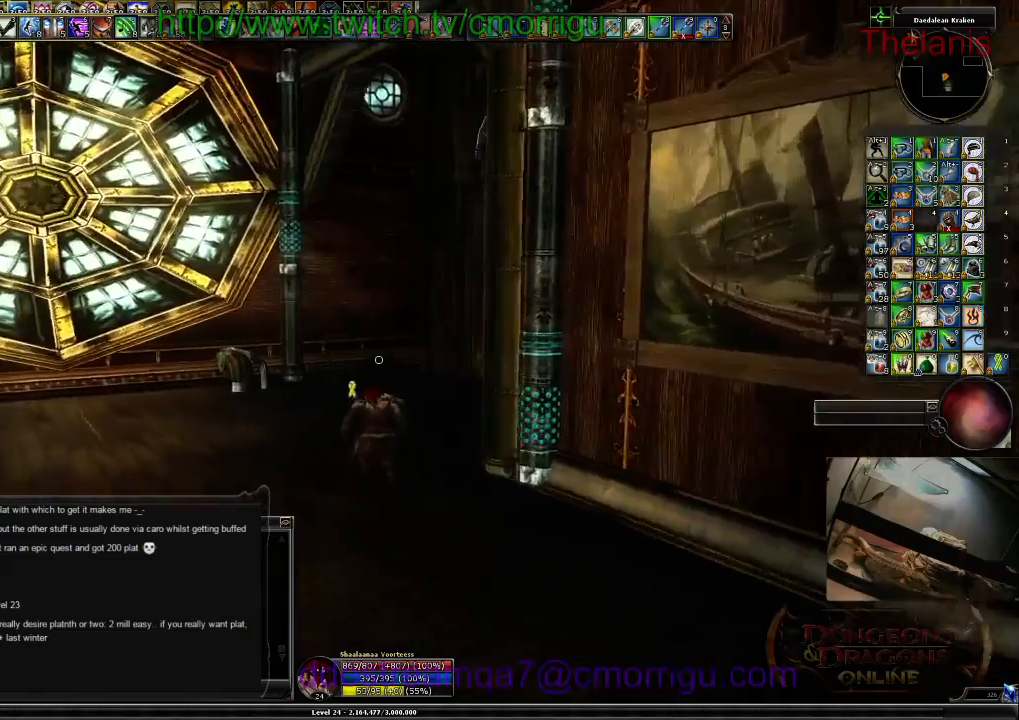
{"keys": ["w"], "events": [[267, "a", "up"]]}
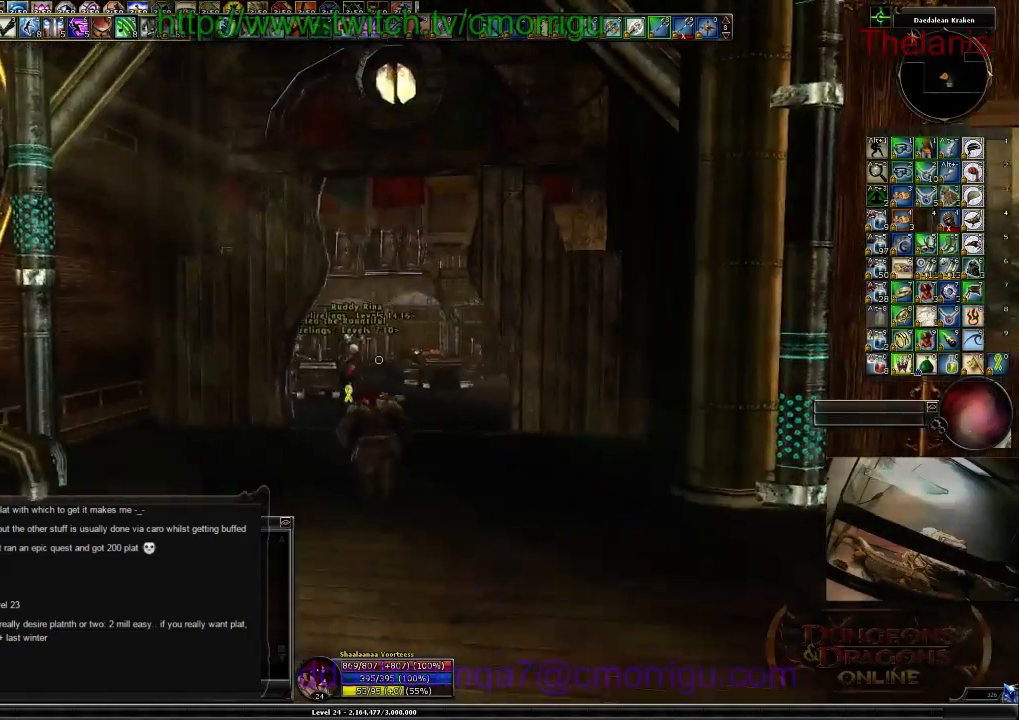
{"keys": []}
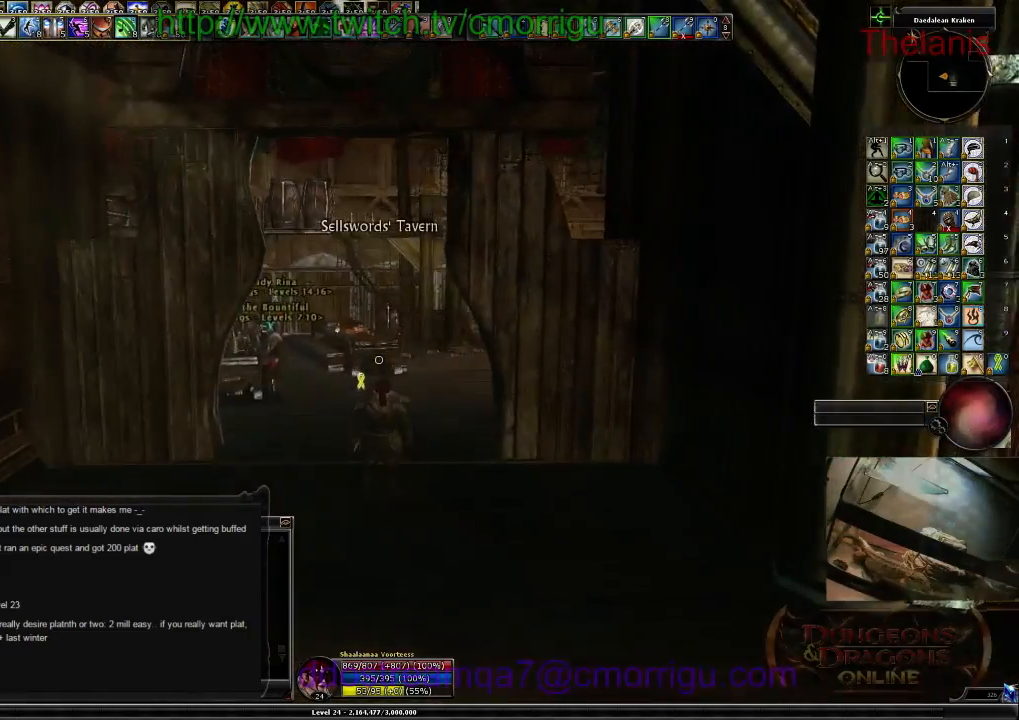
{"keys": ["d", "w"], "events": [[300, "w", "down"], [367, "d", "down"]]}
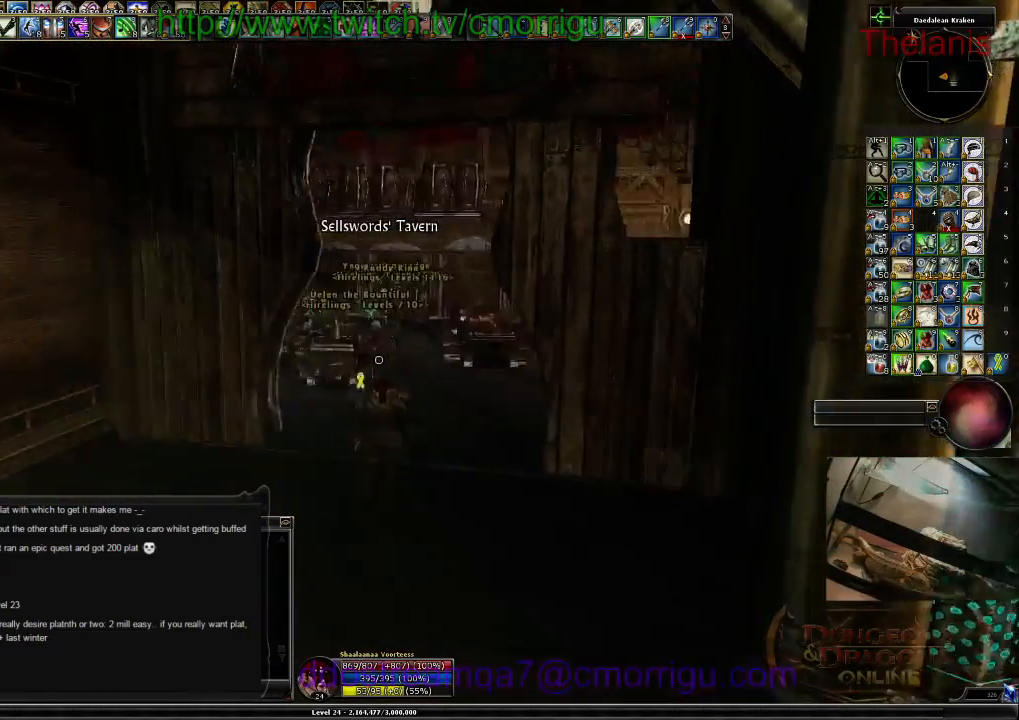
{"keys": [], "events": [[100, "d", "up"], [467, "w", "up"]]}
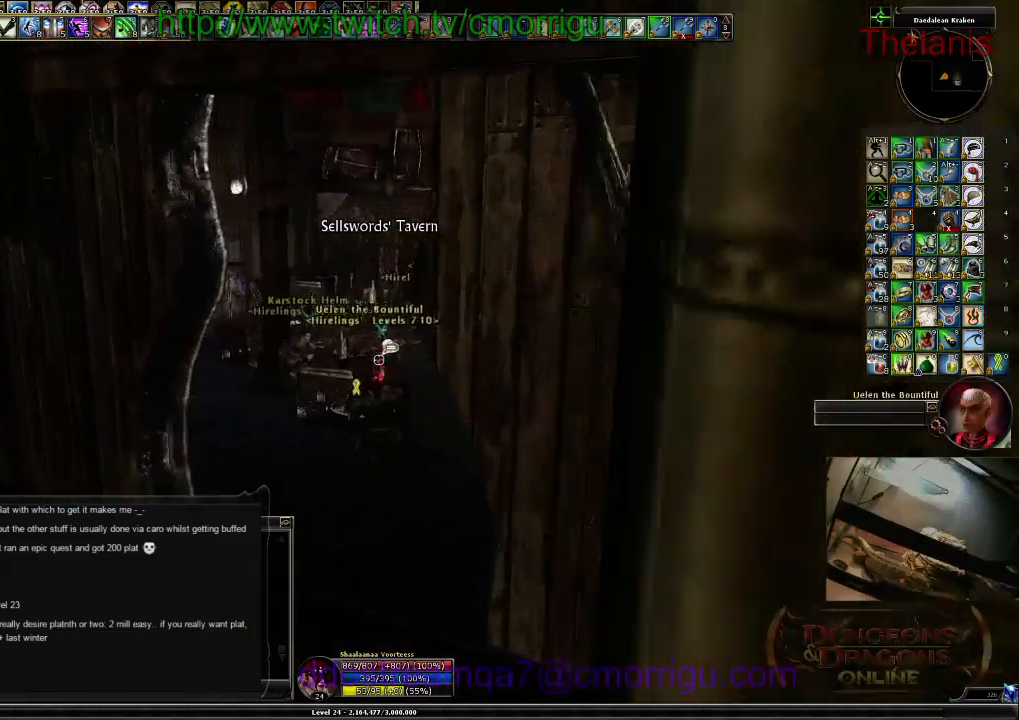
{"keys": [], "events": []}
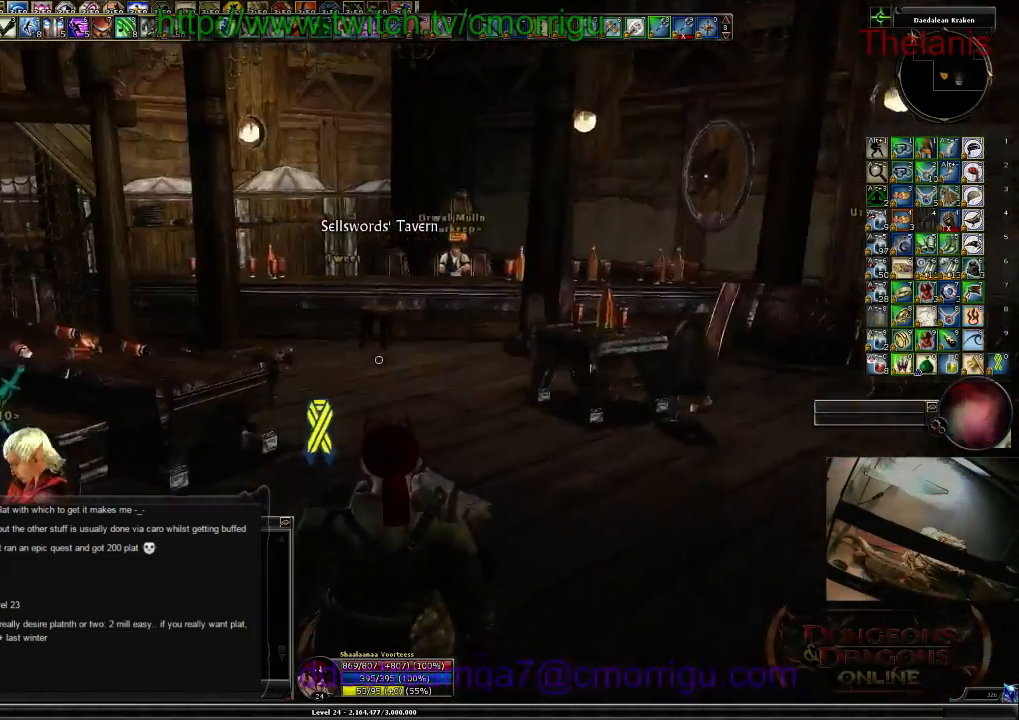
{"keys": [], "events": []}
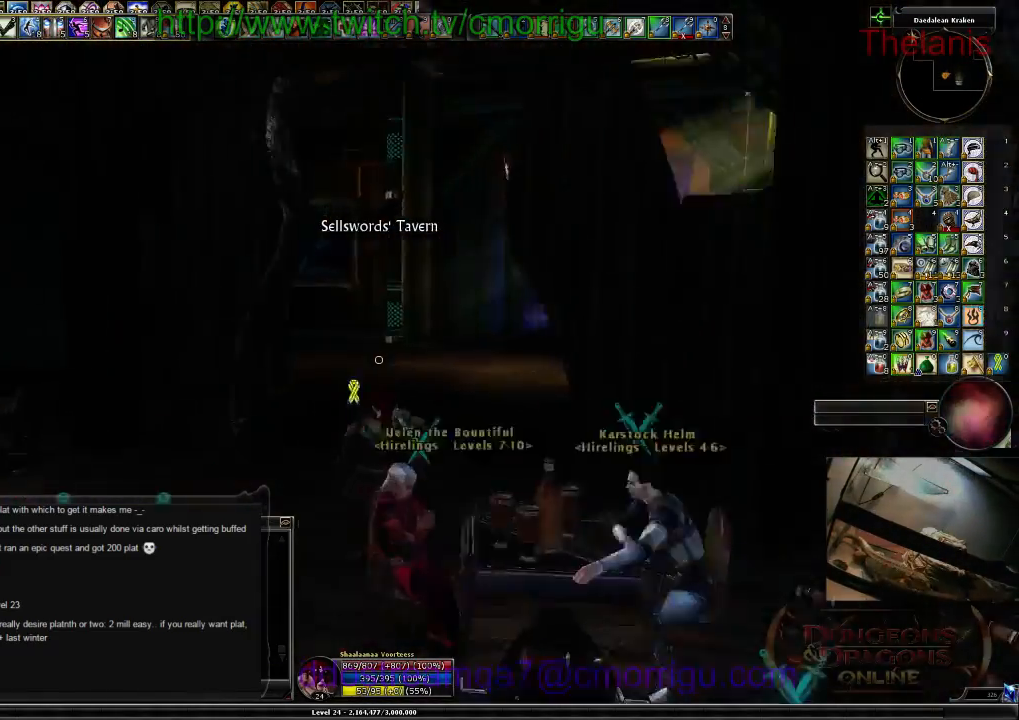
{"keys": [], "events": []}
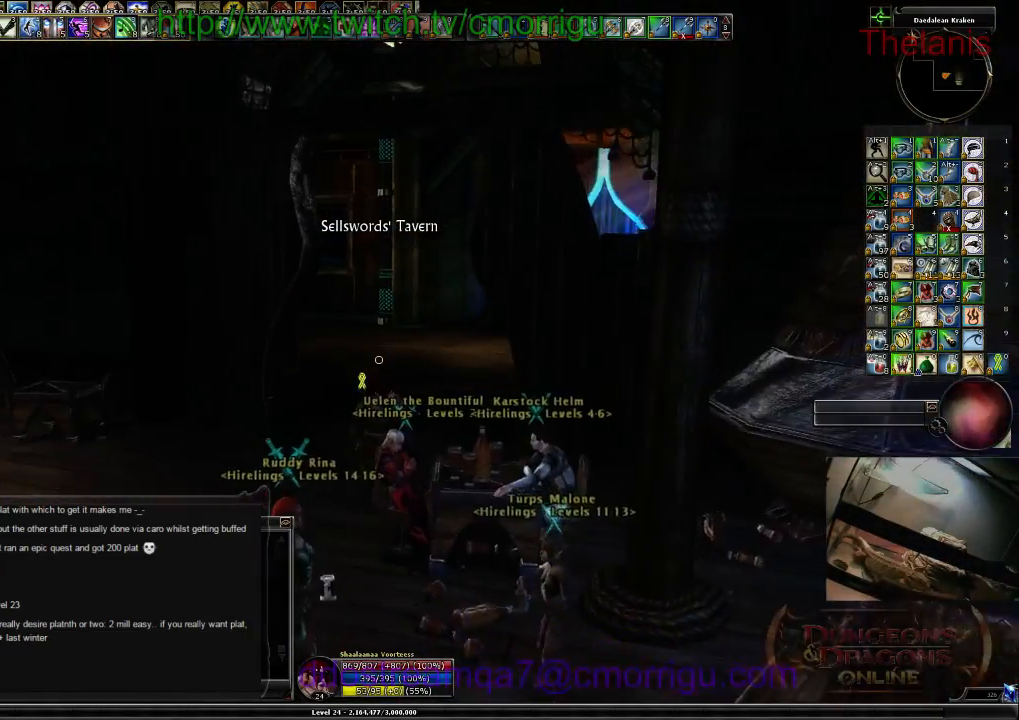
{"keys": ["w"], "events": [[100, "w", "down"]]}
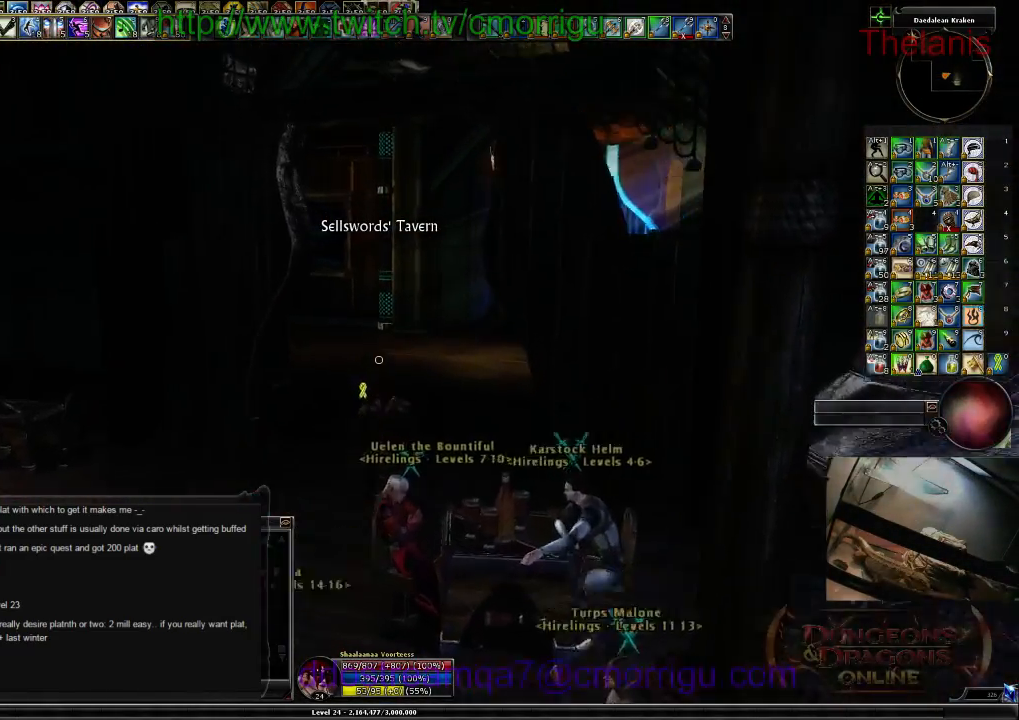
{"keys": ["w"], "events": []}
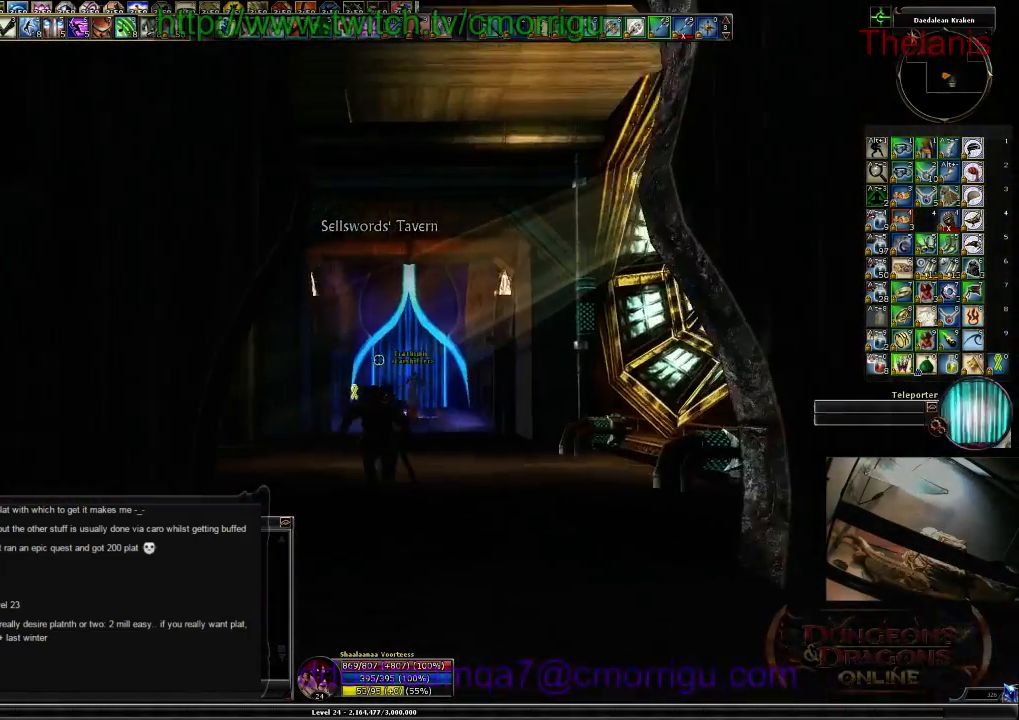
{"keys": ["w"], "events": [[167, "a", "down"], [467, "a", "up"]]}
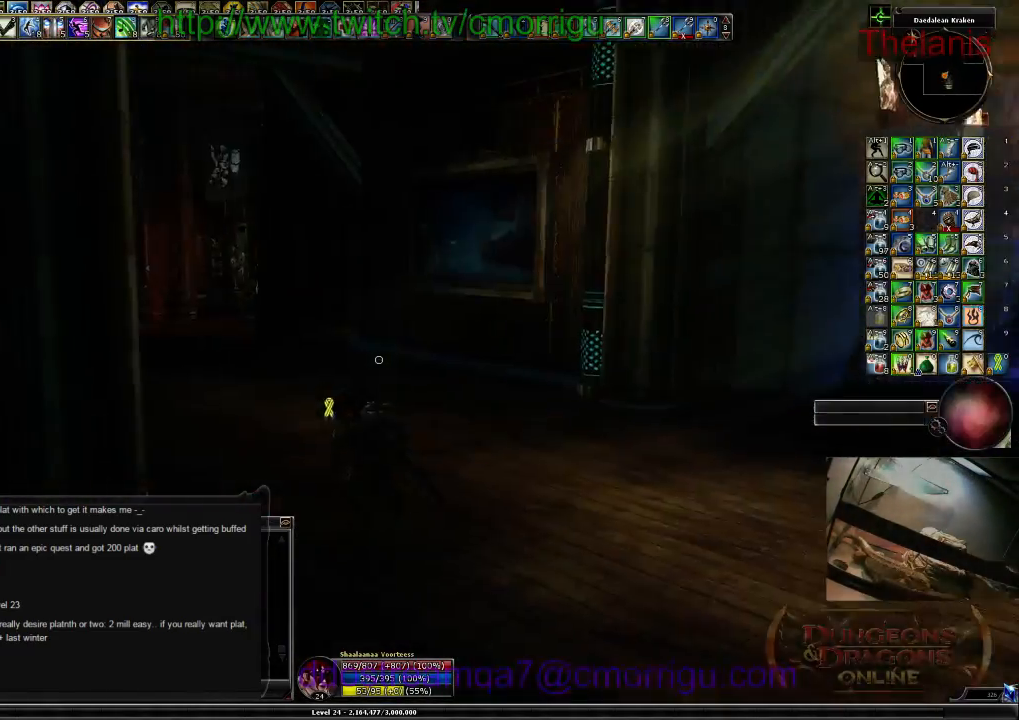
{"keys": ["w"], "events": []}
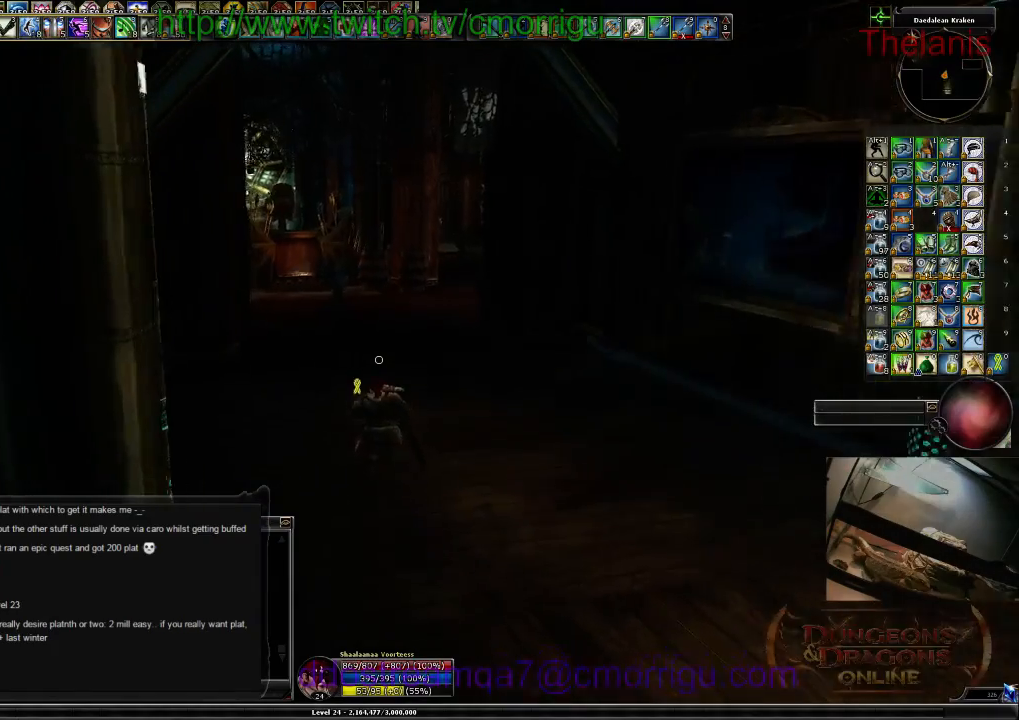
{"keys": ["w"], "events": []}
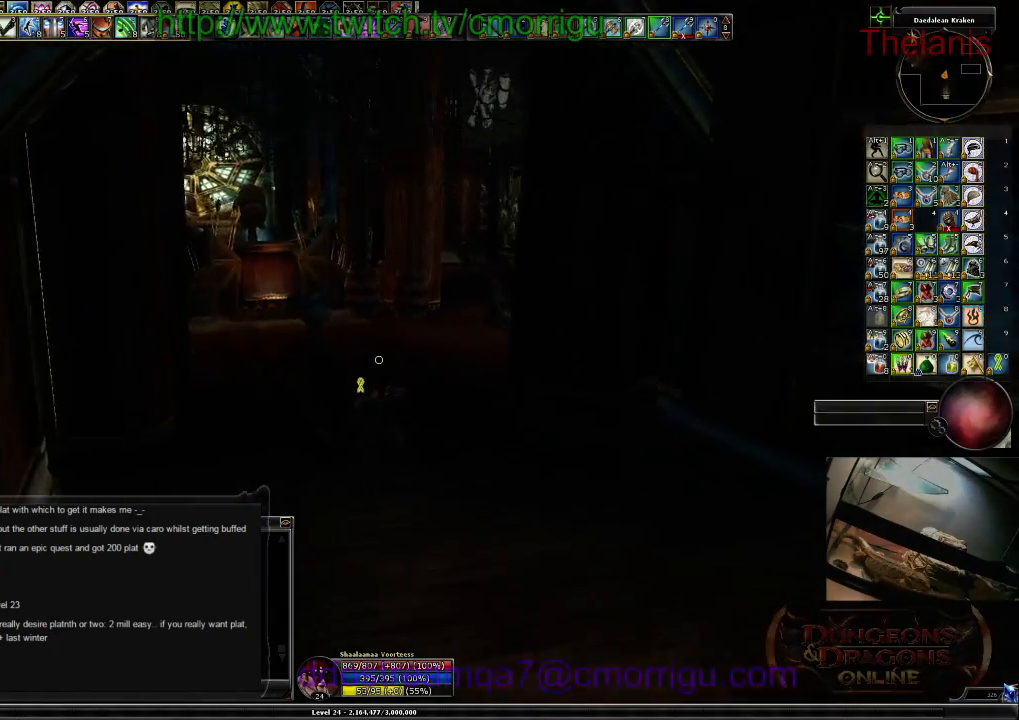
{"keys": ["w"], "events": []}
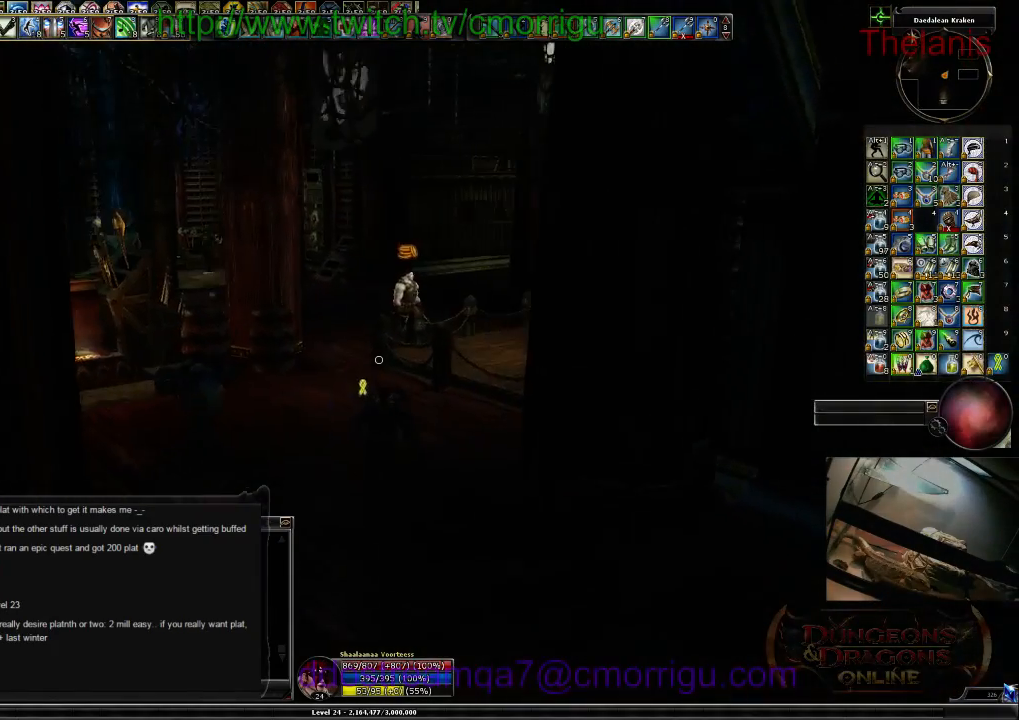
{"keys": [], "events": [[400, "w", "up"]]}
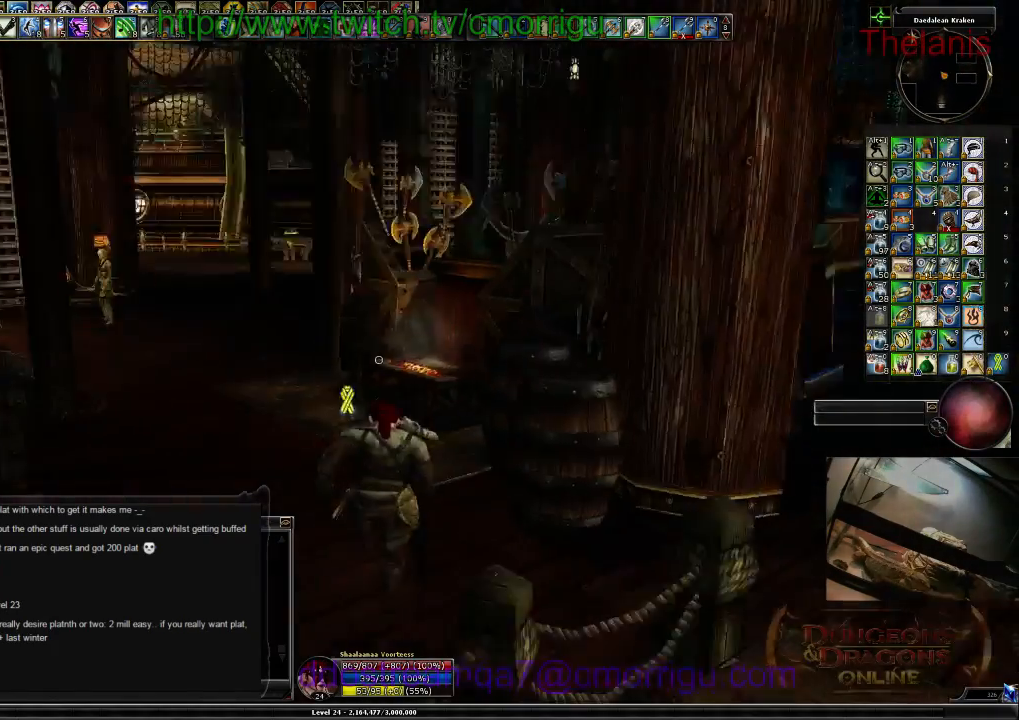
{"keys": ["d", "w"], "events": [[167, "d", "down"], [400, "w", "down"]]}
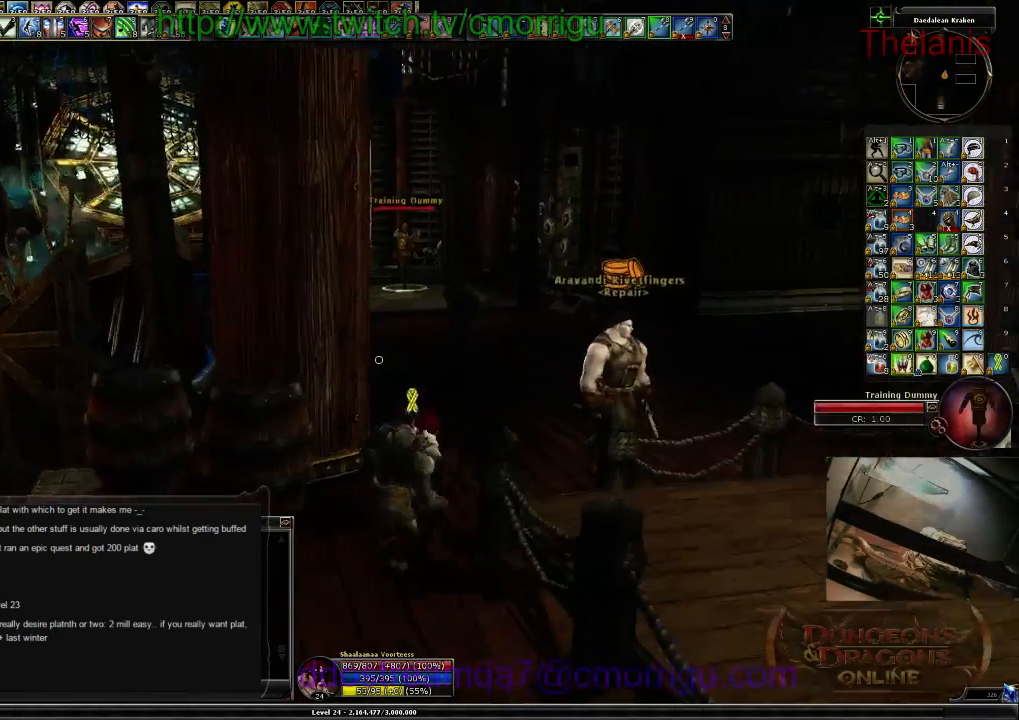
{"keys": ["w"], "events": [[34, "d", "up"]]}
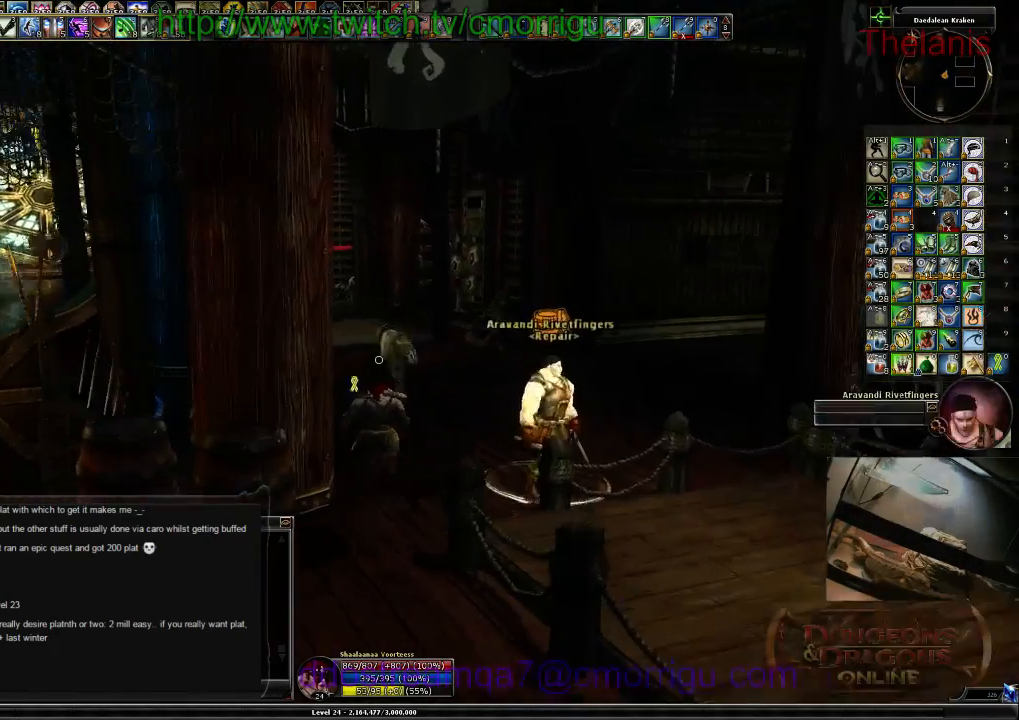
{"keys": ["w"], "events": []}
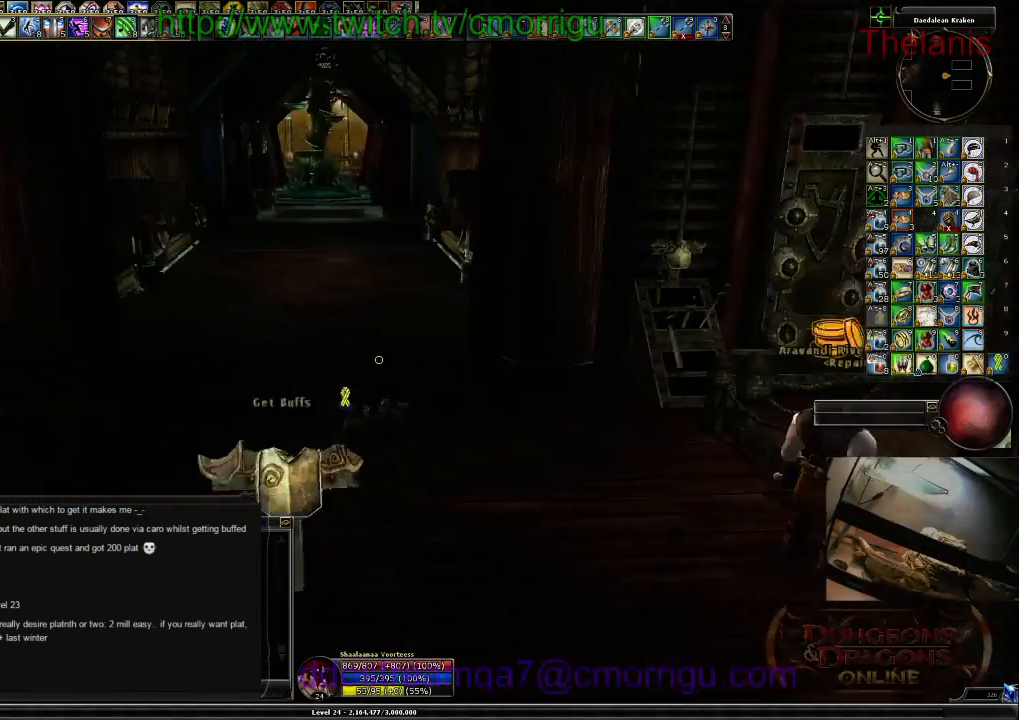
{"keys": ["w"], "events": []}
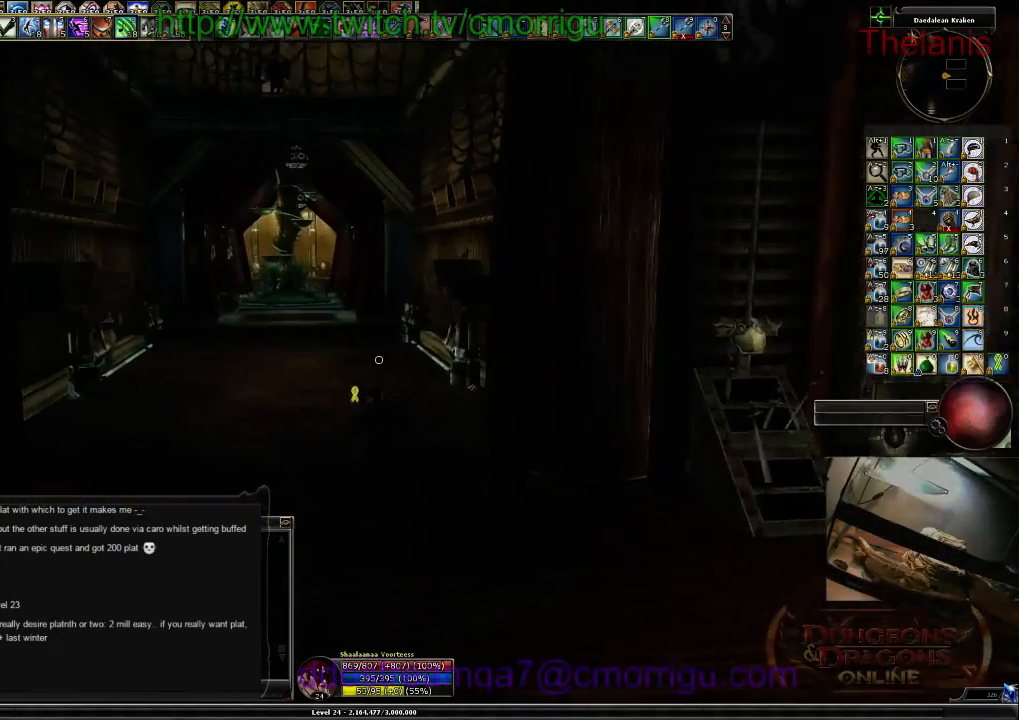
{"keys": ["w"], "events": []}
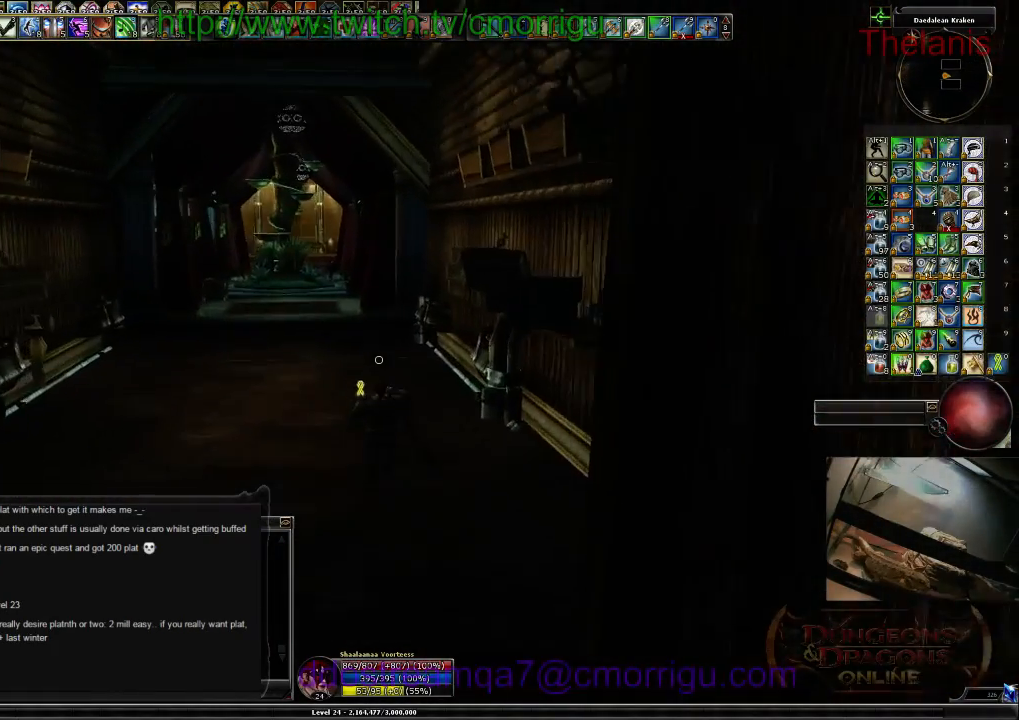
{"keys": ["w"], "events": []}
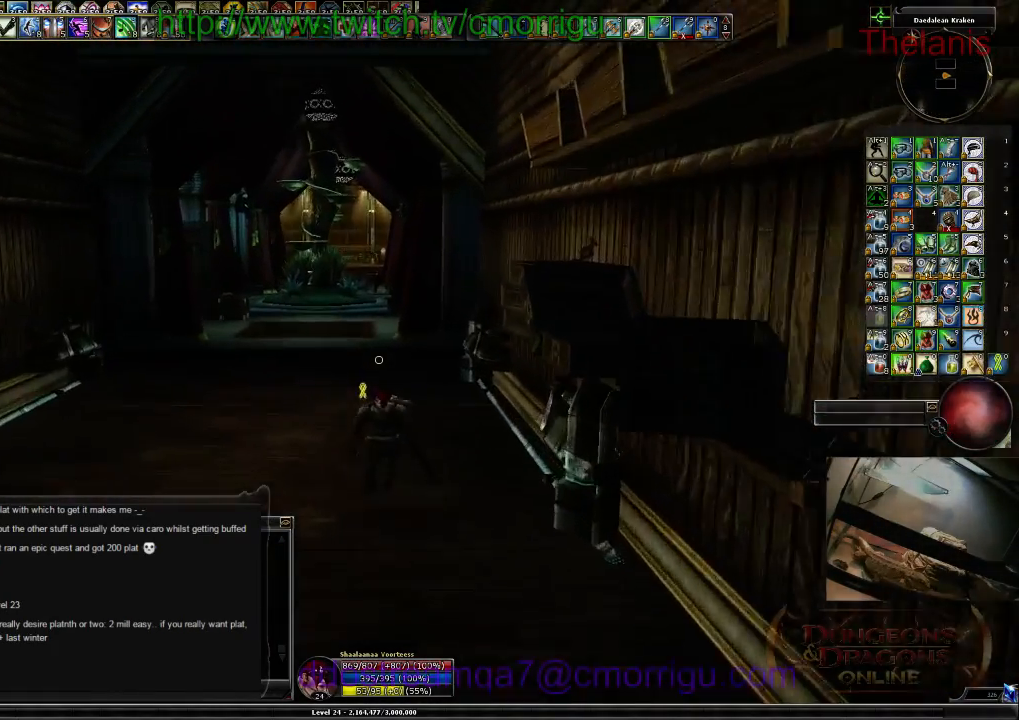
{"keys": ["w"], "events": []}
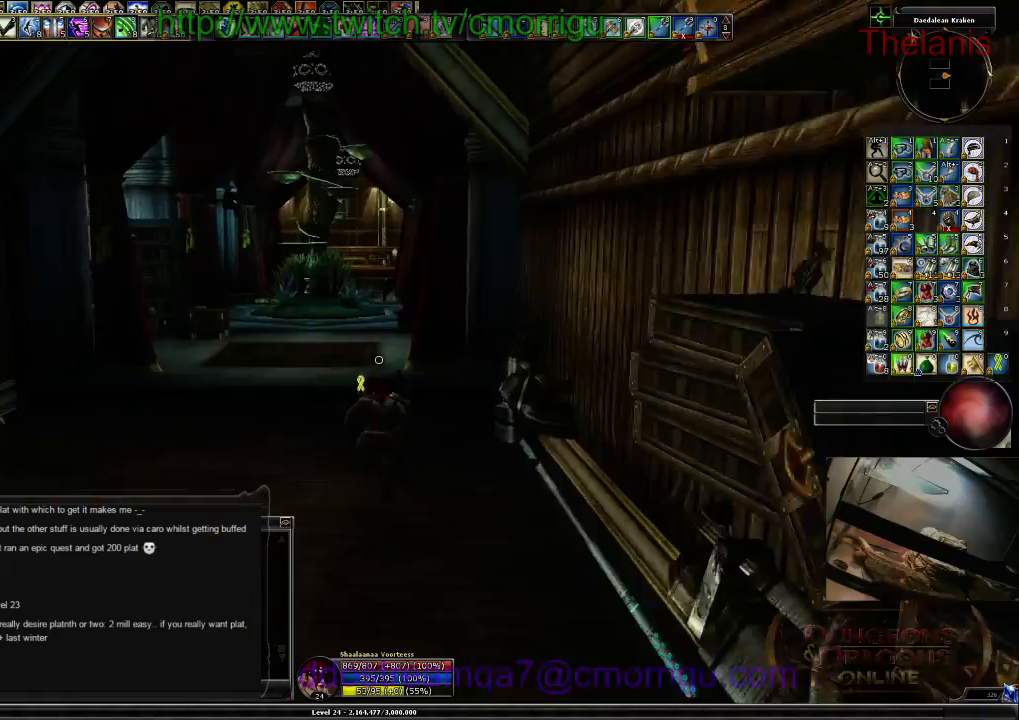
{"keys": ["d", "w"], "events": [[467, "d", "down"]]}
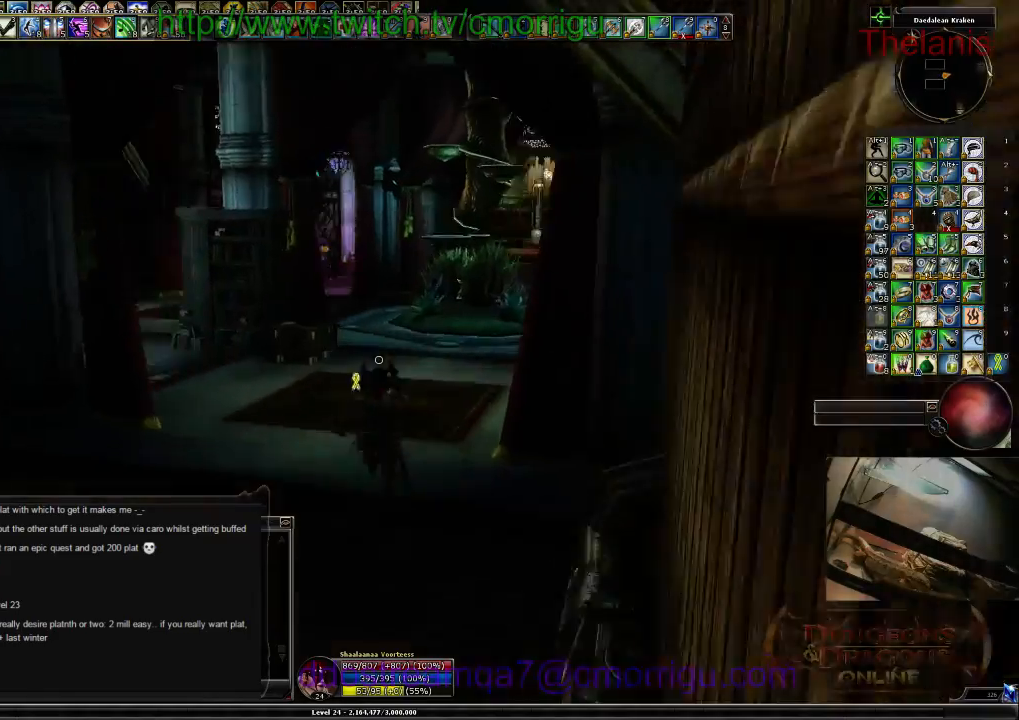
{"keys": ["w"], "events": [[367, "d", "up"]]}
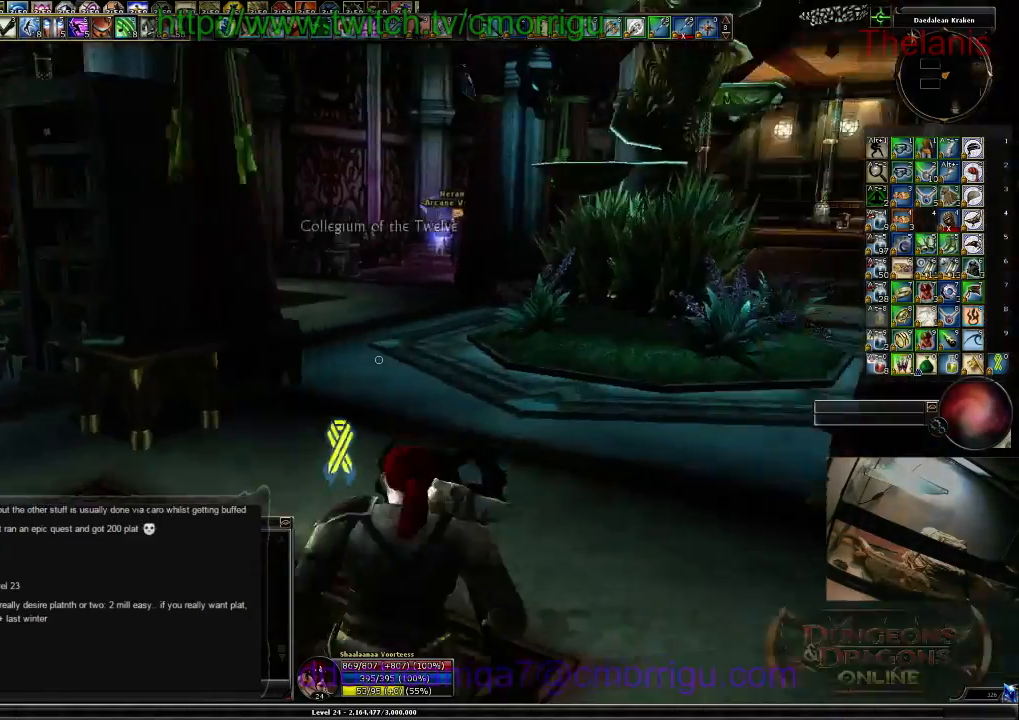
{"keys": [], "events": [[134, "w", "up"]]}